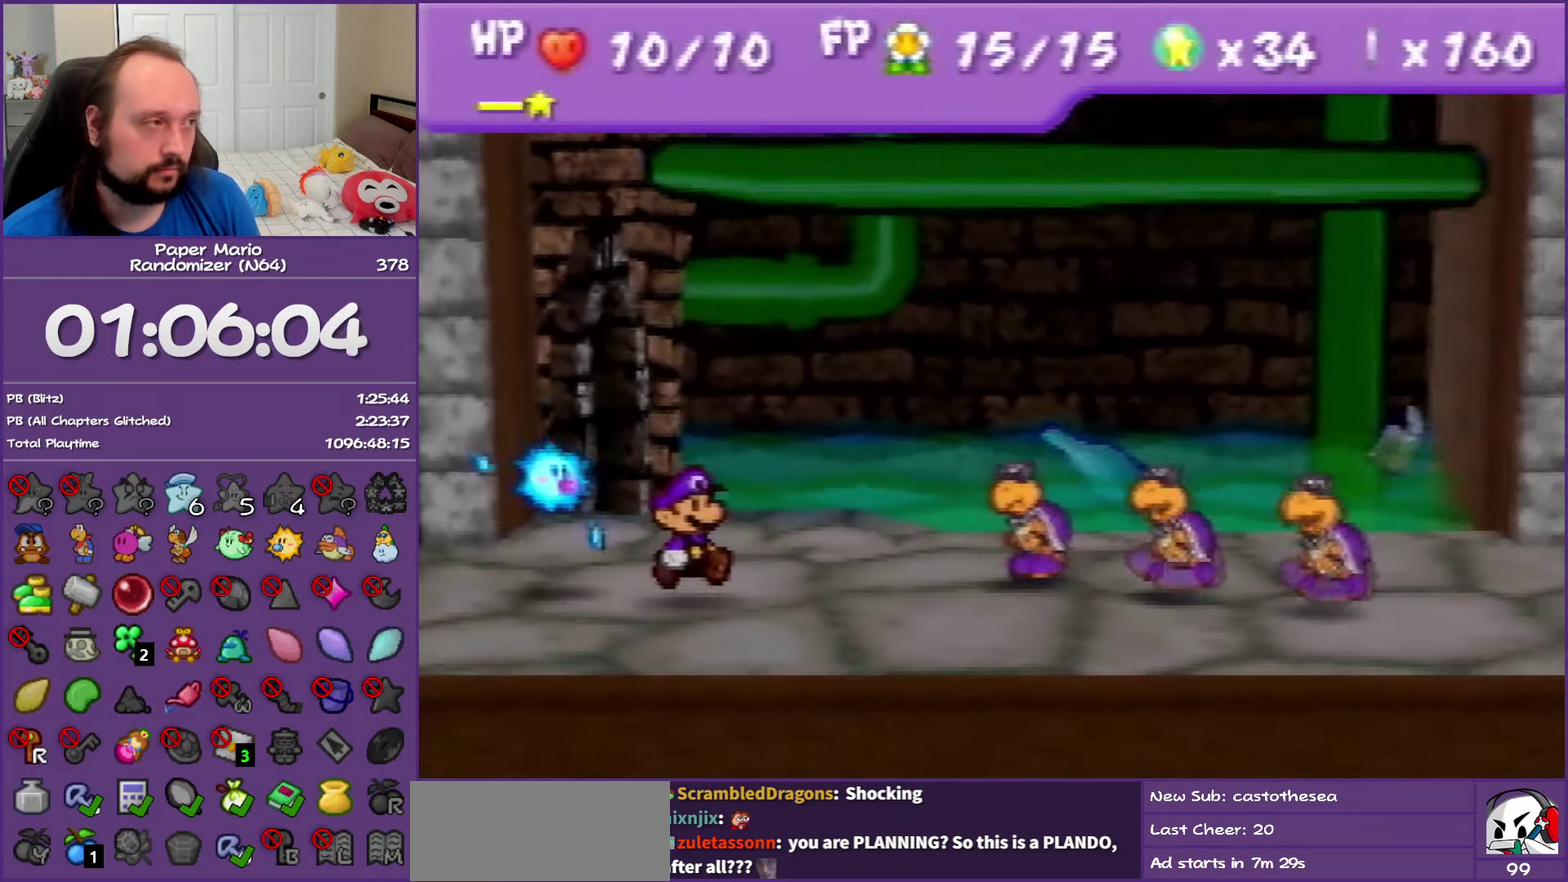
Gameplay with a controller (Nintendo layout); each line is a JSON object with the inputs held at the frame after it. "events" lists button and stick changes between this image and that frame as [ms after this image, input, new state], when the widget could be followed in between. This overlay highlights the sticks when they move; stick clicks (L3) are not distinguishable. Not read: L3 R3.
{"buttons": [], "left_stick": "center", "events": []}
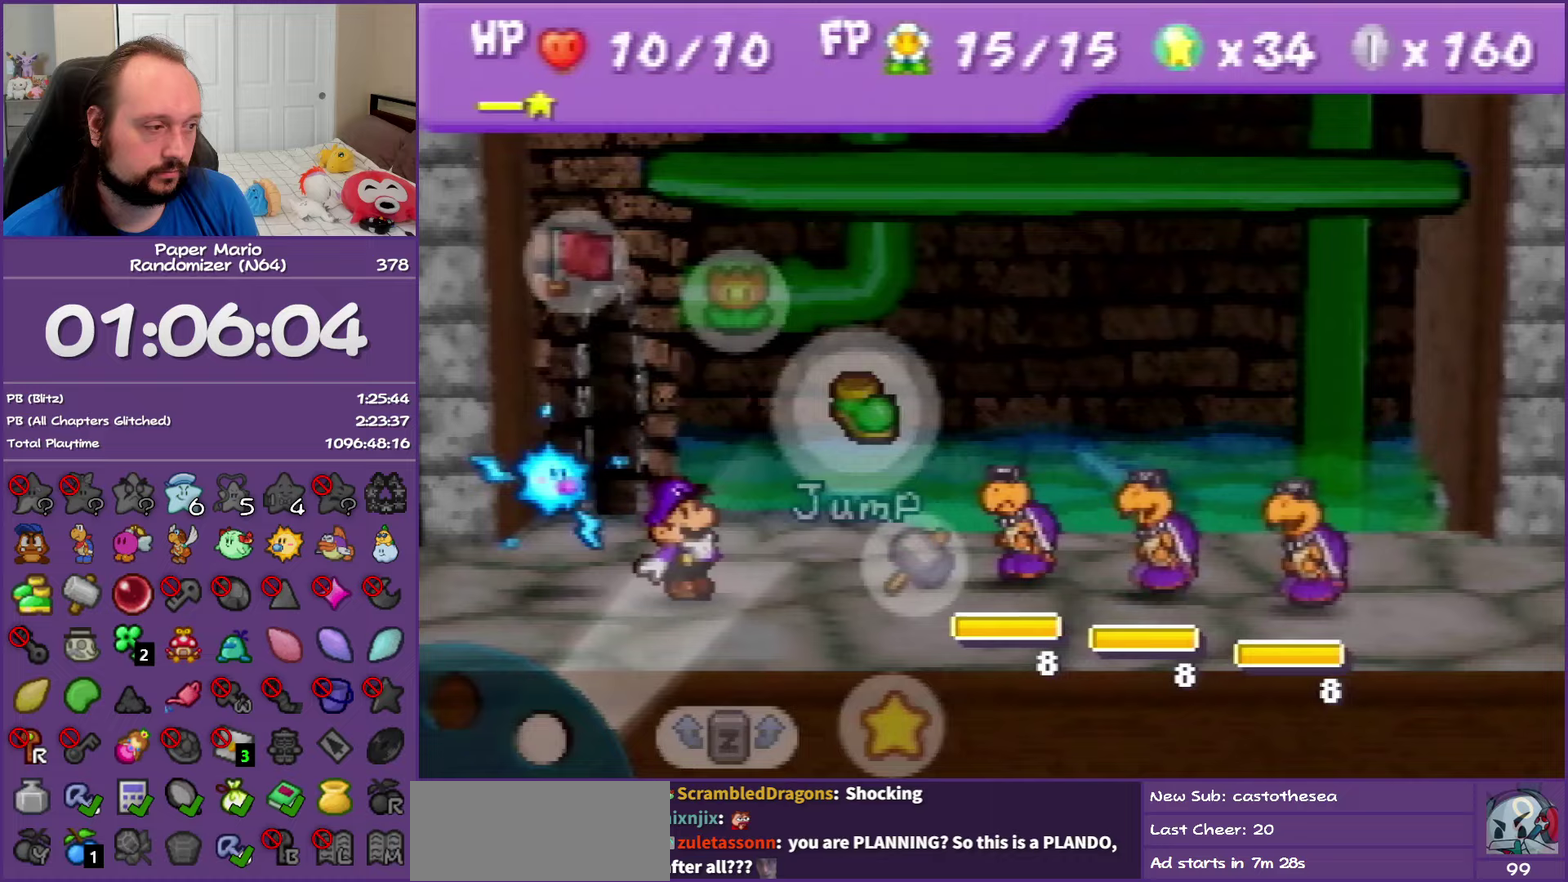
{"buttons": [], "left_stick": "up", "events": [[33, "left_stick", "down-right"], [200, "A", "down"], [200, "left_stick", "center"], [350, "A", "up"], [383, "left_stick", "up"]]}
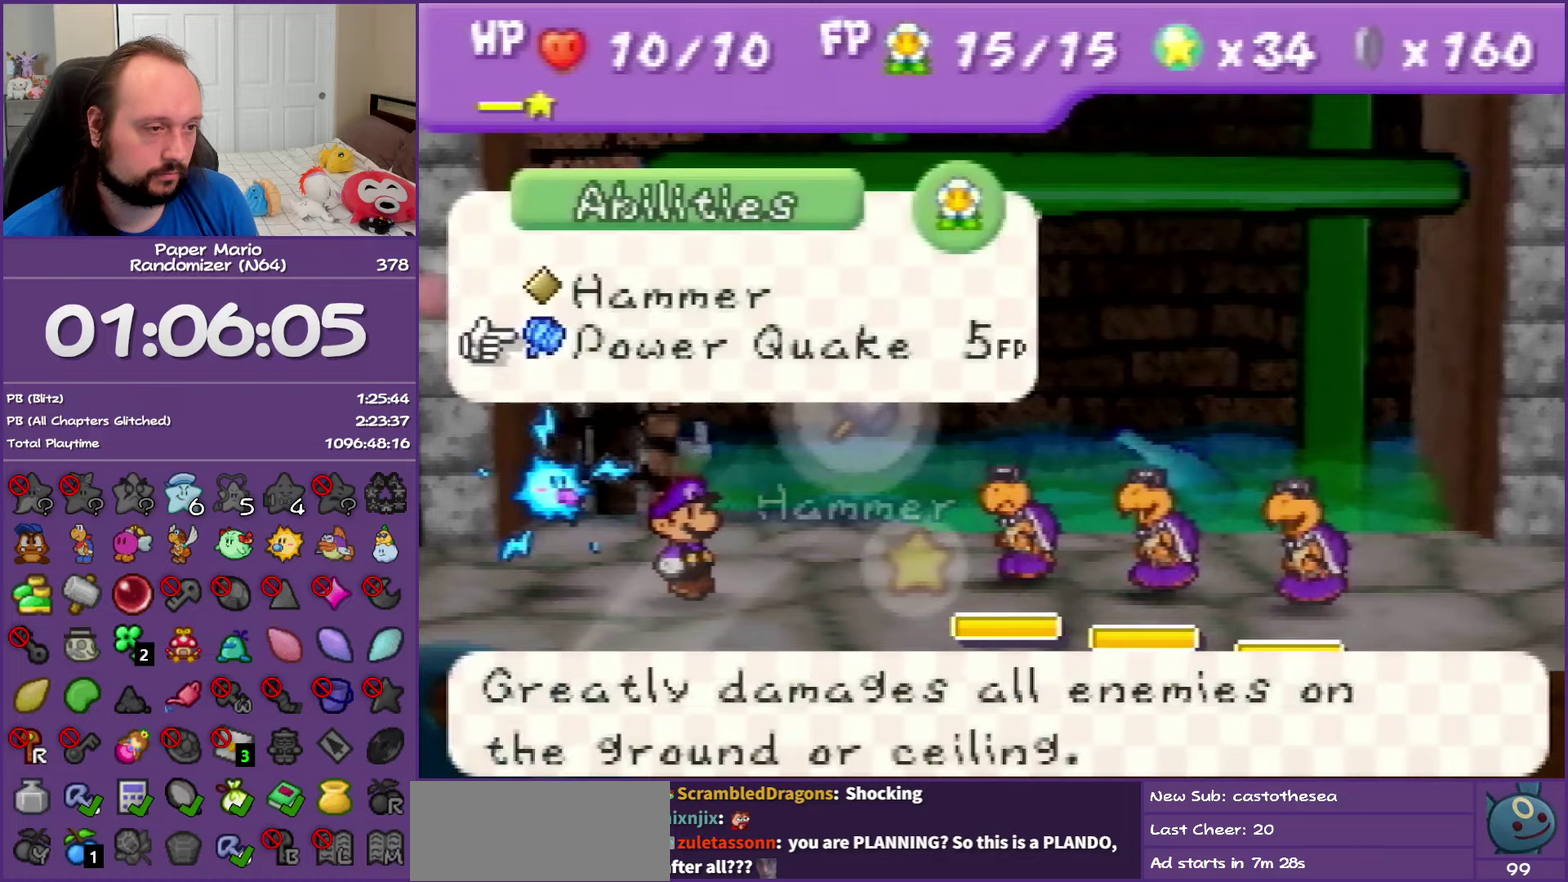
{"buttons": [], "left_stick": "left", "events": [[50, "left_stick", "center"], [67, "A", "down"], [150, "A", "up"], [250, "A", "down"], [317, "left_stick", "left"], [367, "A", "up"]]}
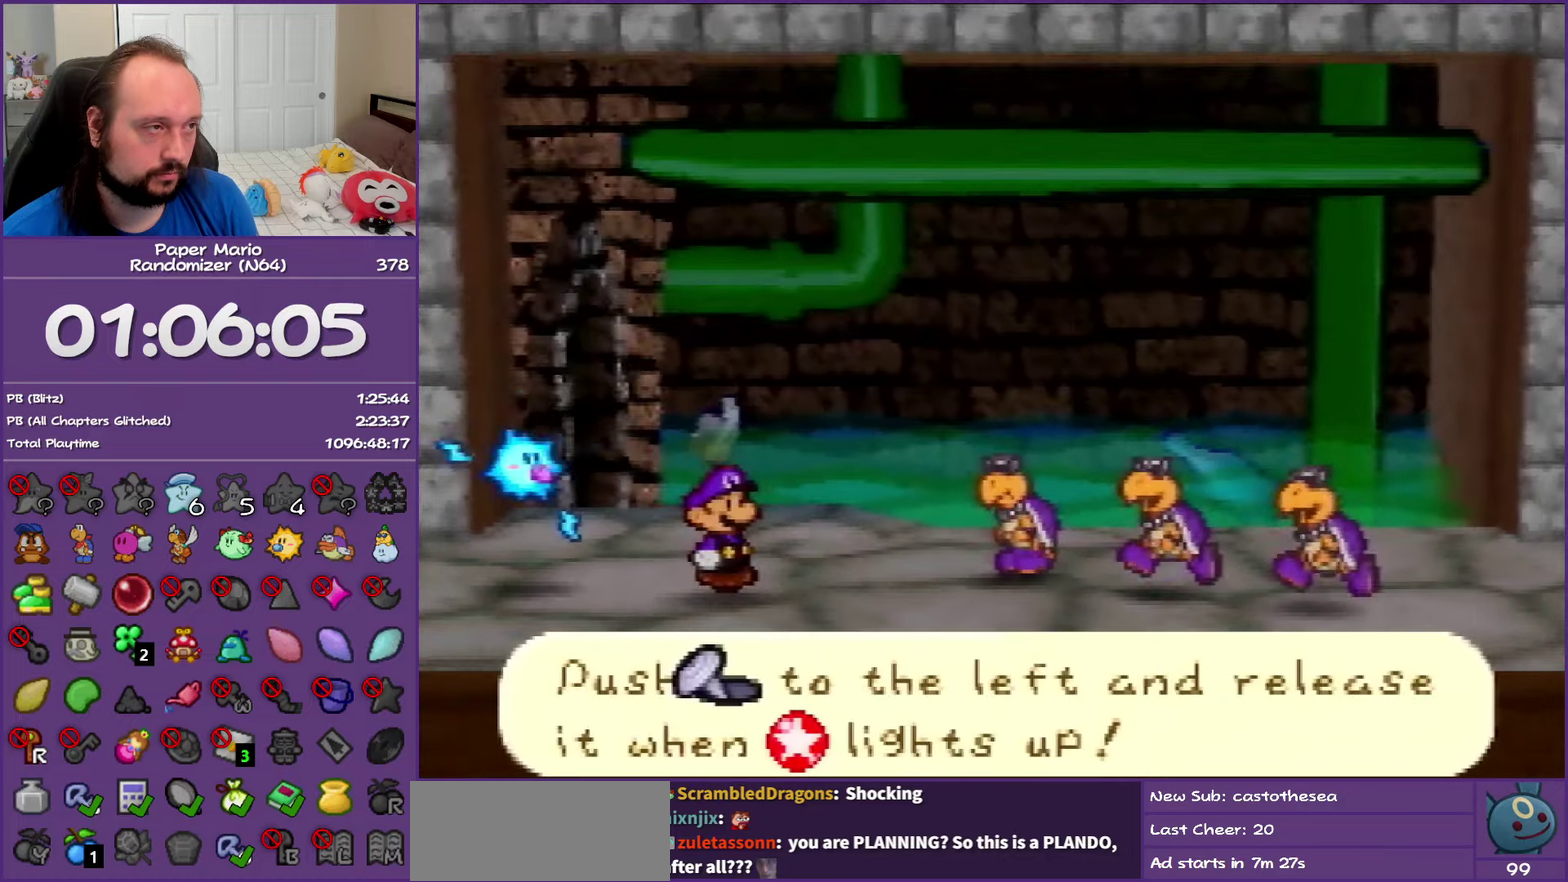
{"buttons": [], "left_stick": "left", "events": []}
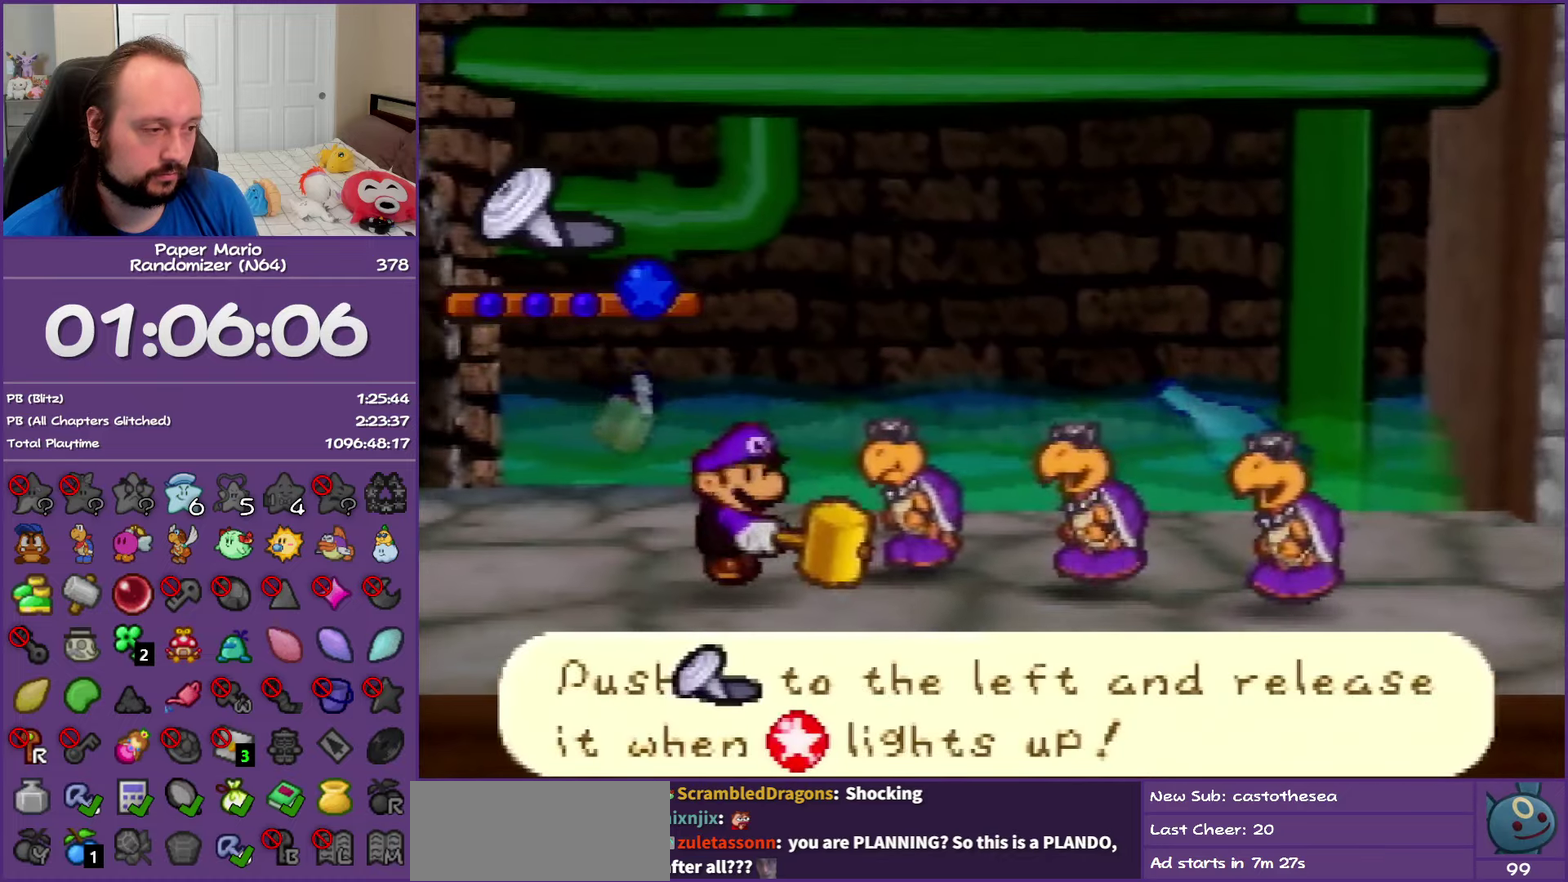
{"buttons": [], "left_stick": "left", "events": []}
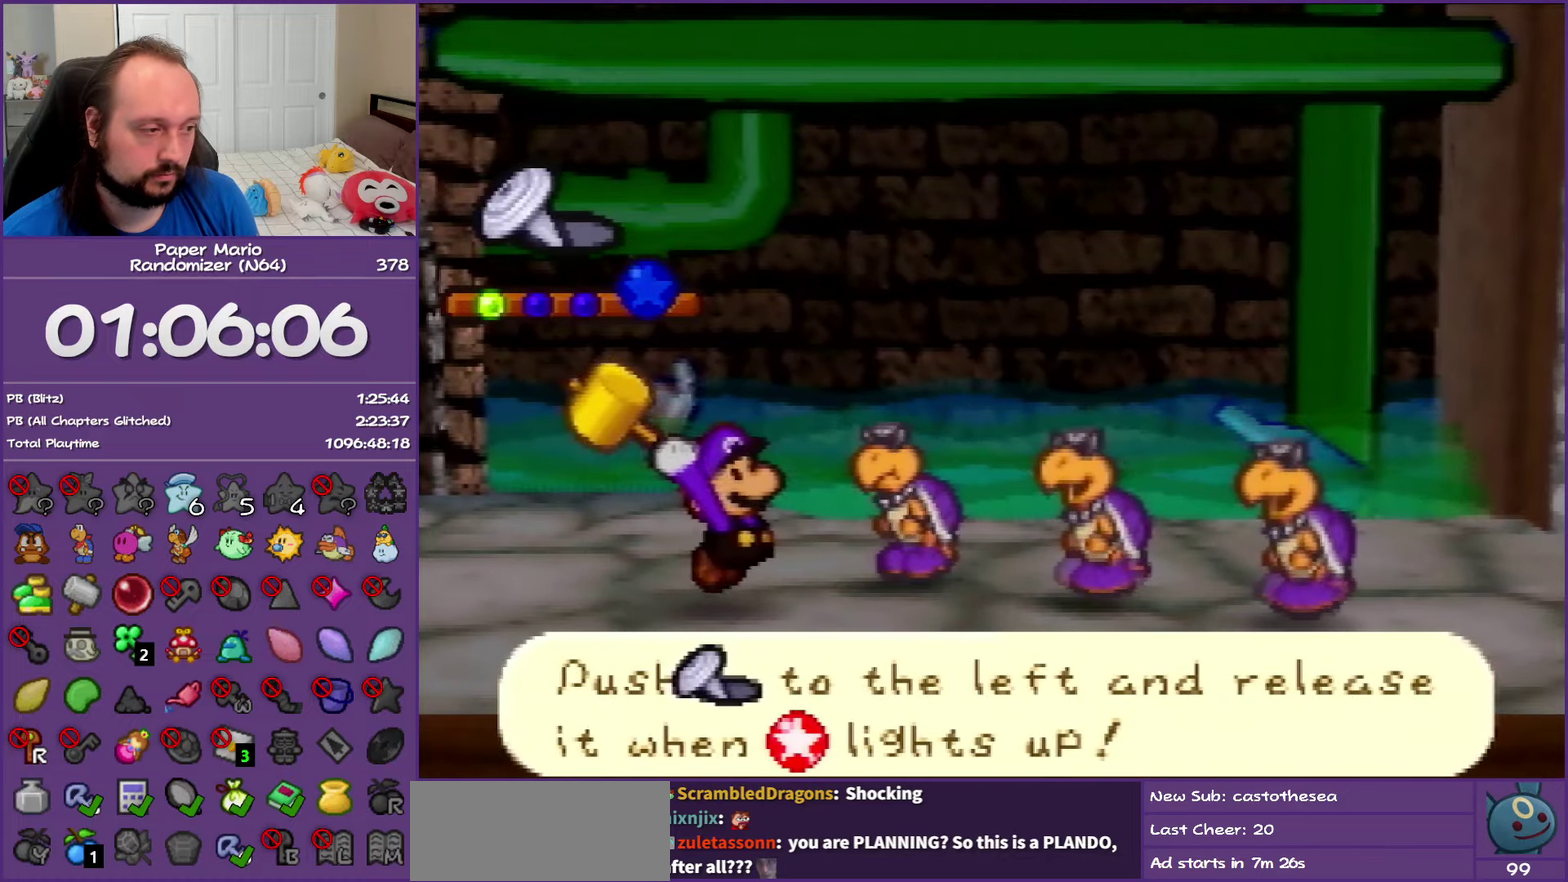
{"buttons": [], "left_stick": "left", "events": []}
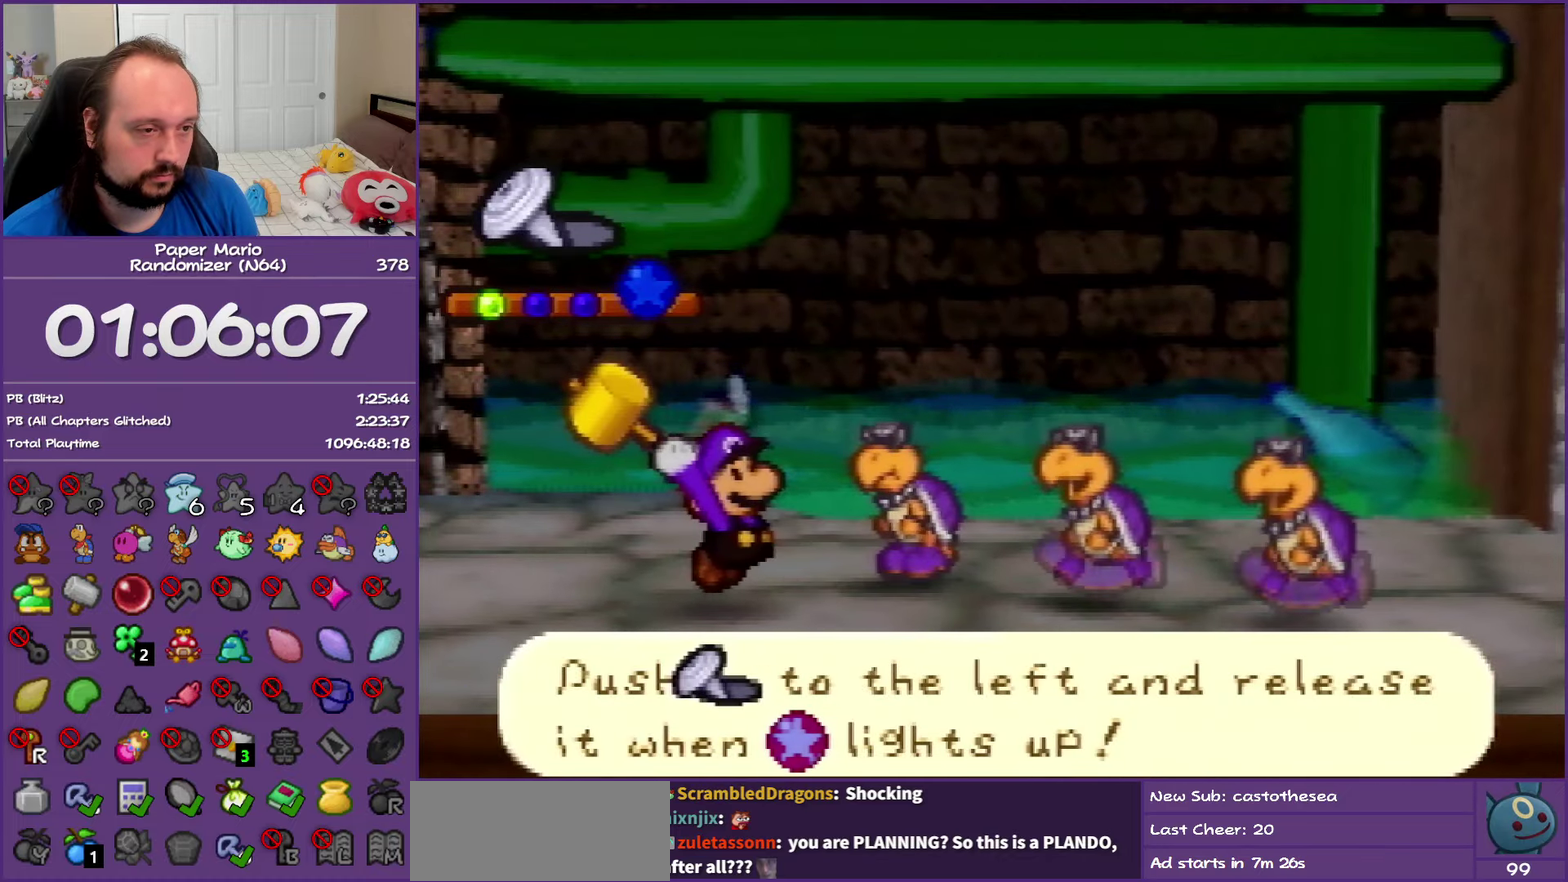
{"buttons": [], "left_stick": "left", "events": []}
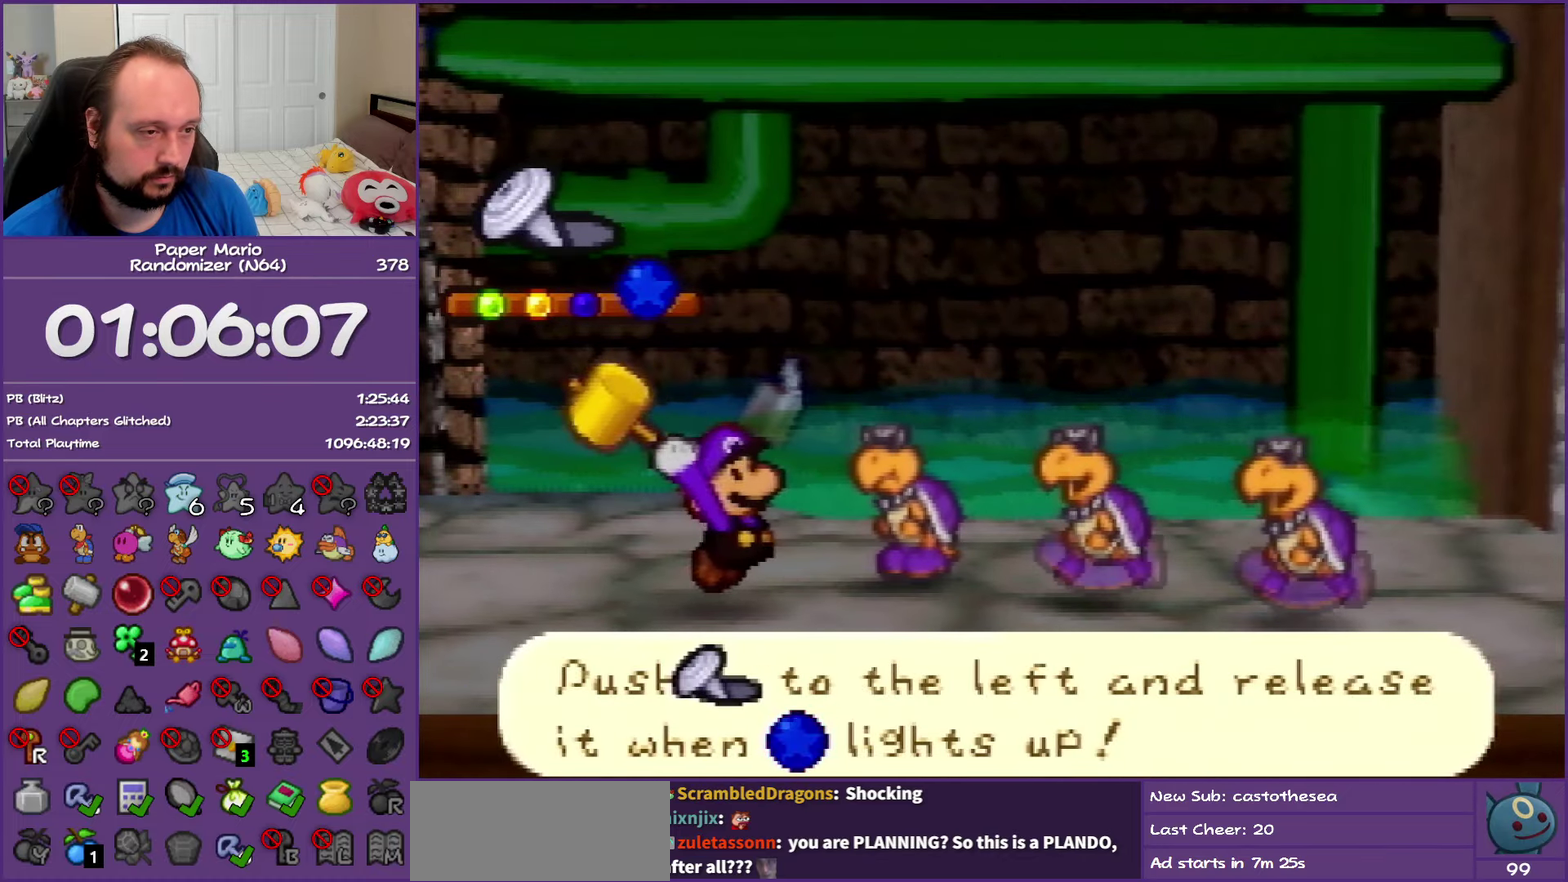
{"buttons": [], "left_stick": "left", "events": []}
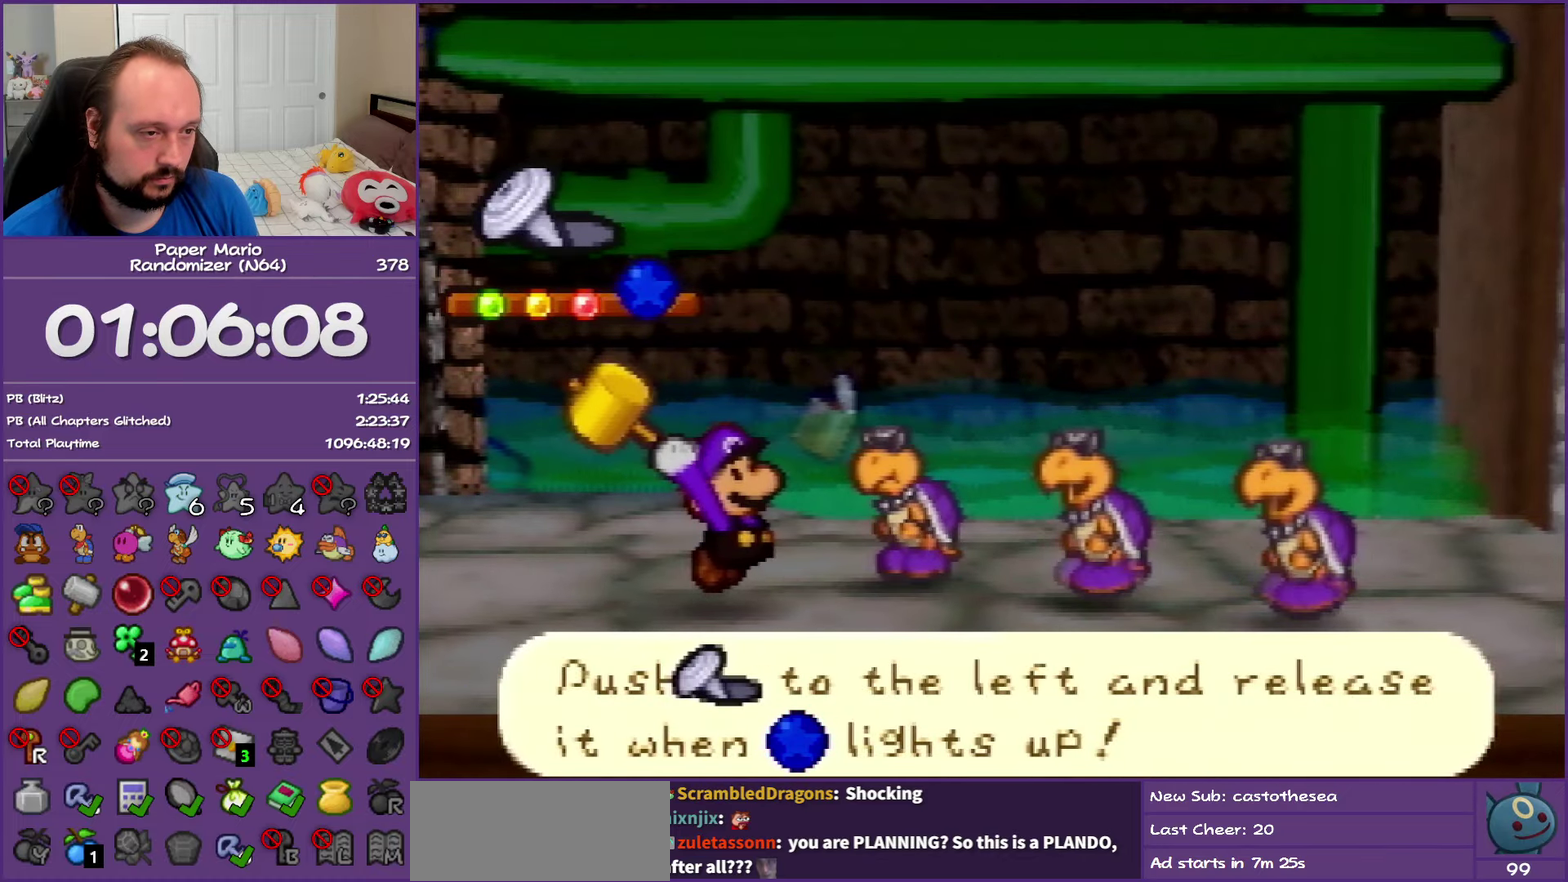
{"buttons": [], "left_stick": "left", "events": []}
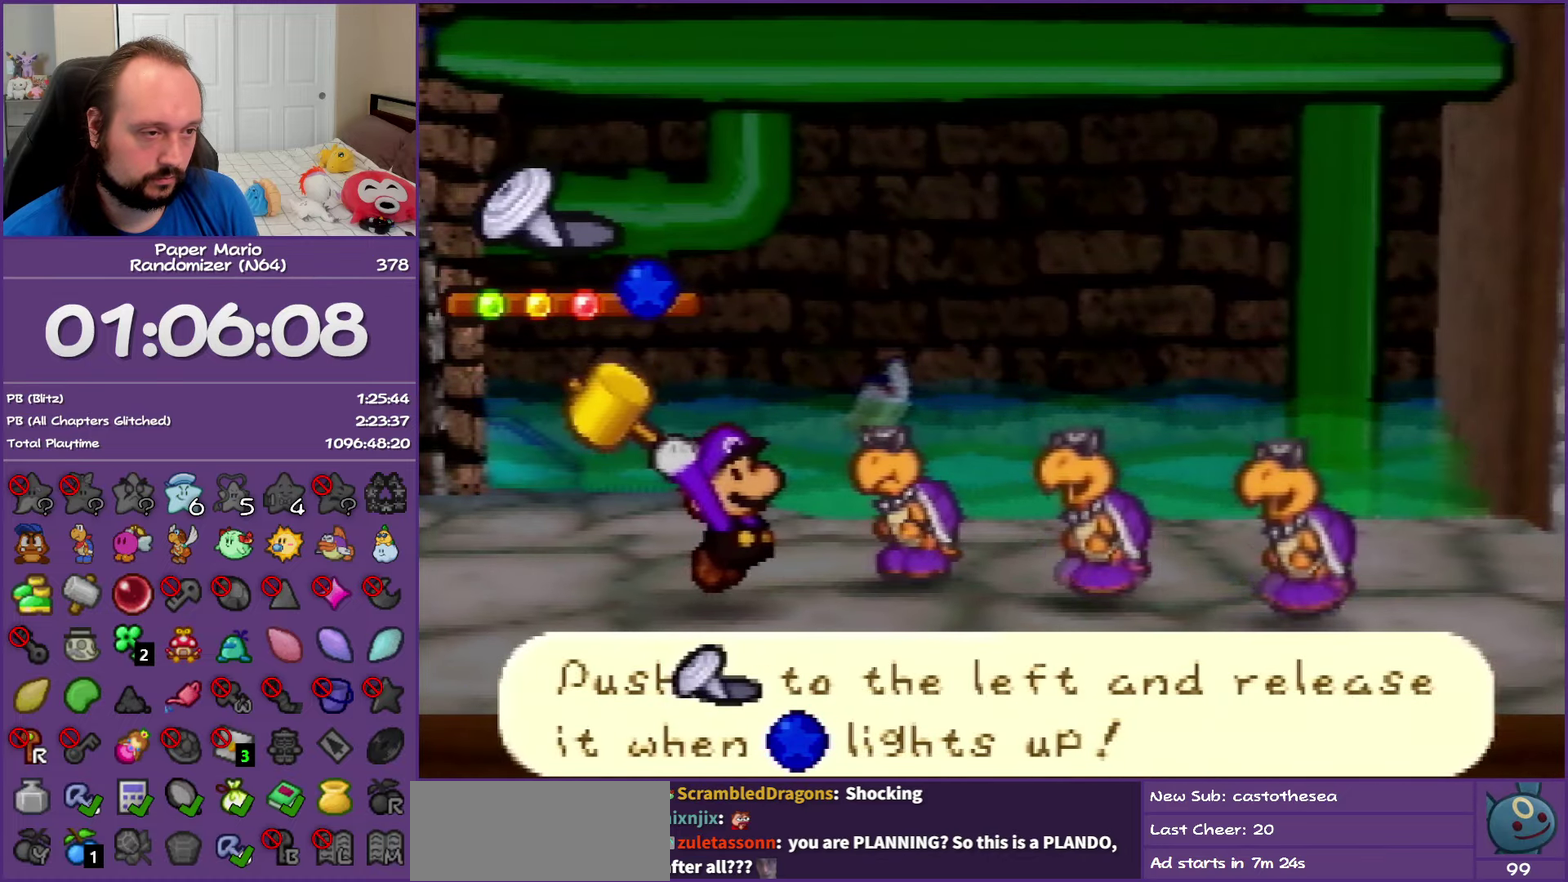
{"buttons": [], "left_stick": "center", "events": [[333, "left_stick", "center"]]}
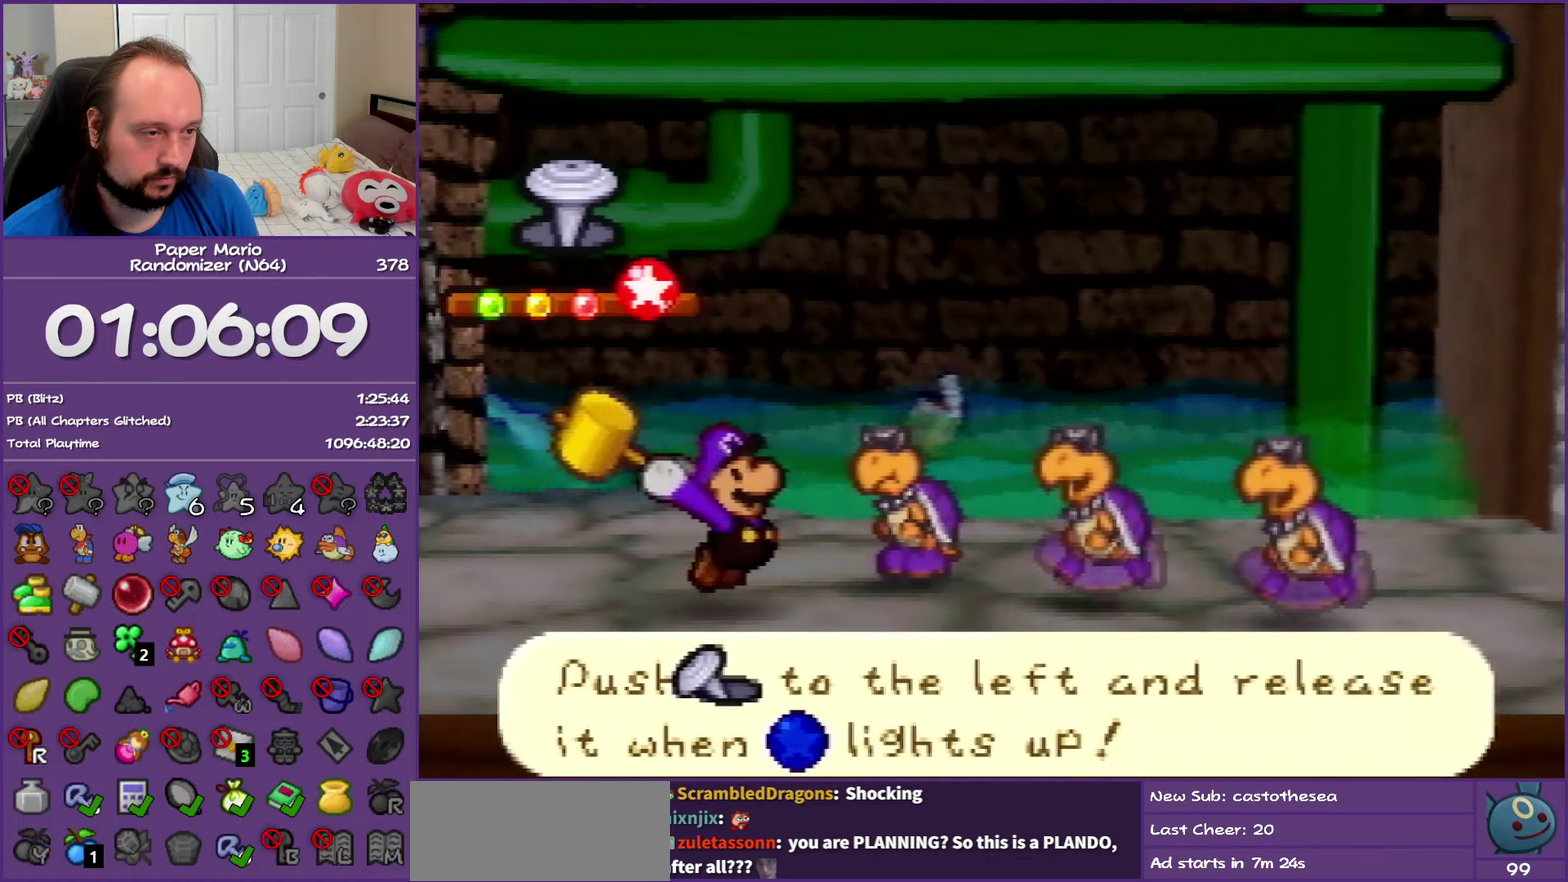
{"buttons": [], "left_stick": "center", "events": []}
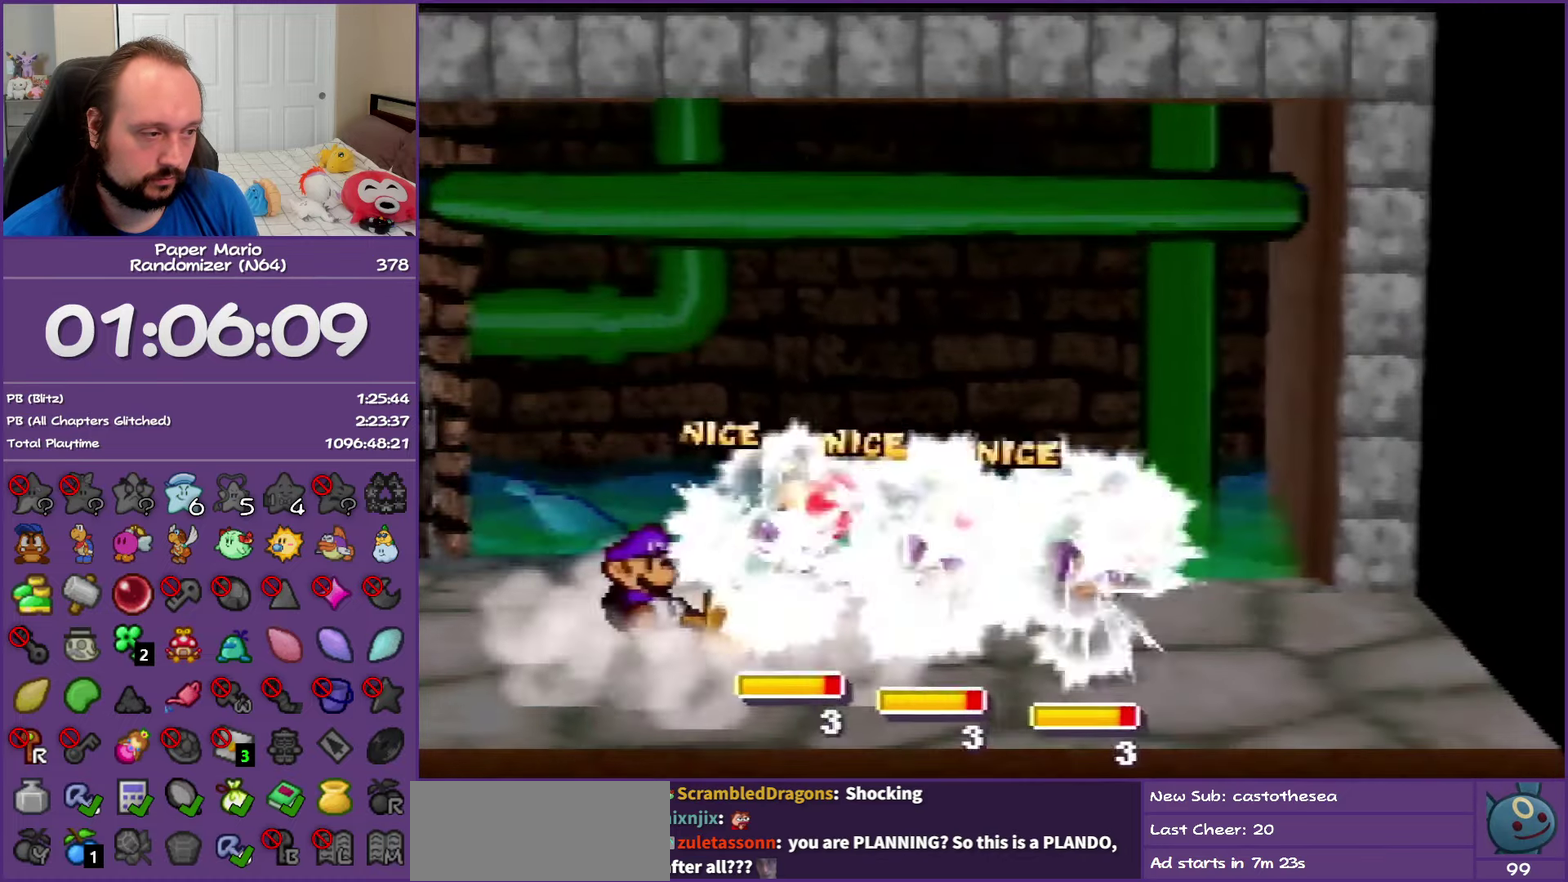
{"buttons": [], "left_stick": "center", "events": []}
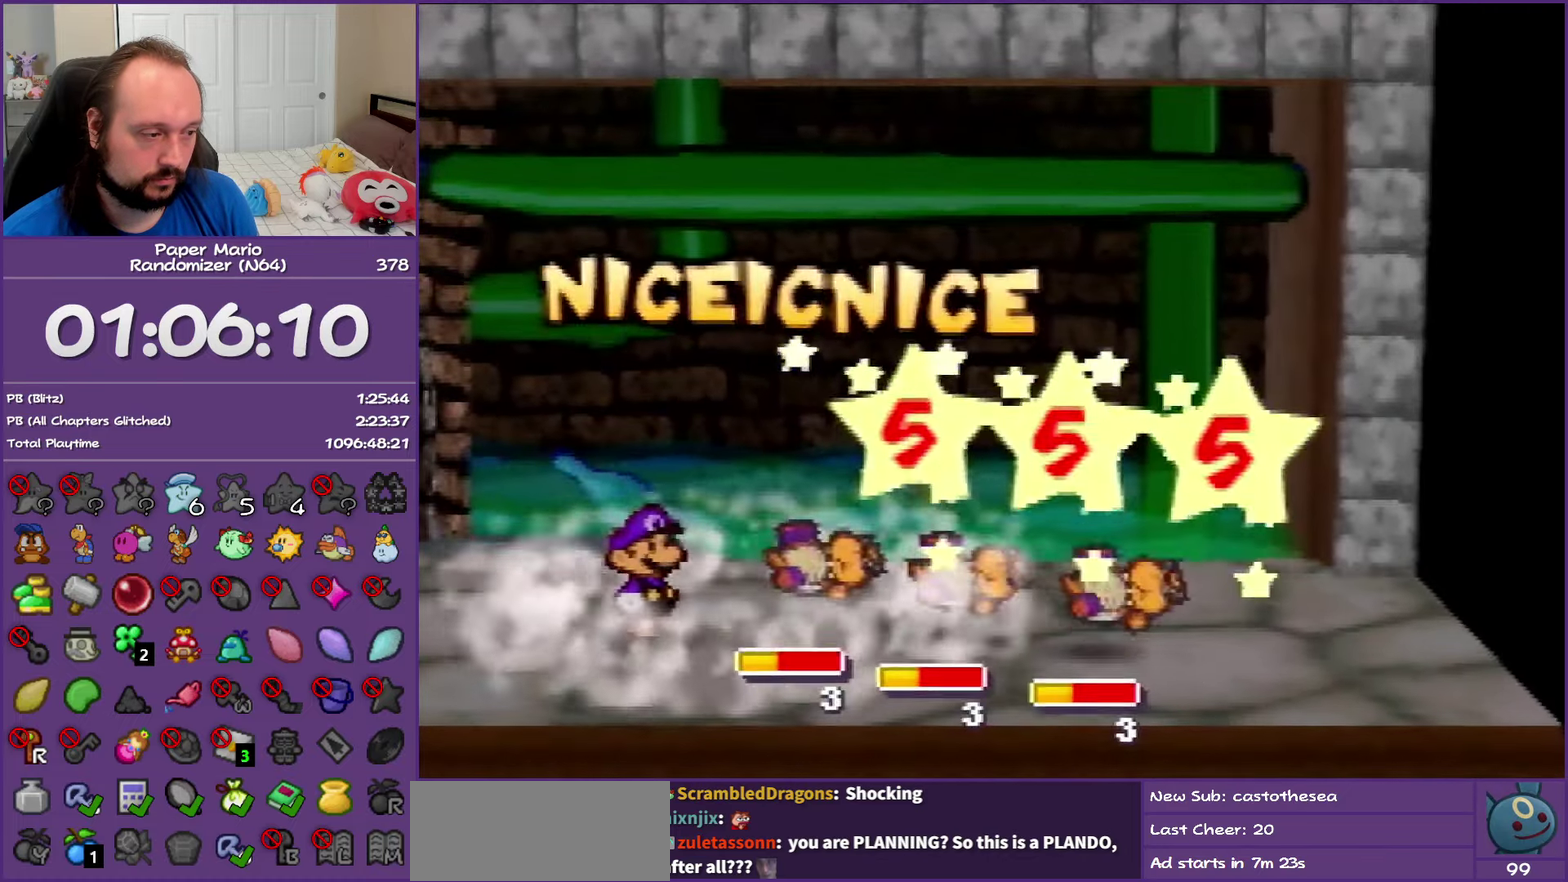
{"buttons": [], "left_stick": "center", "events": []}
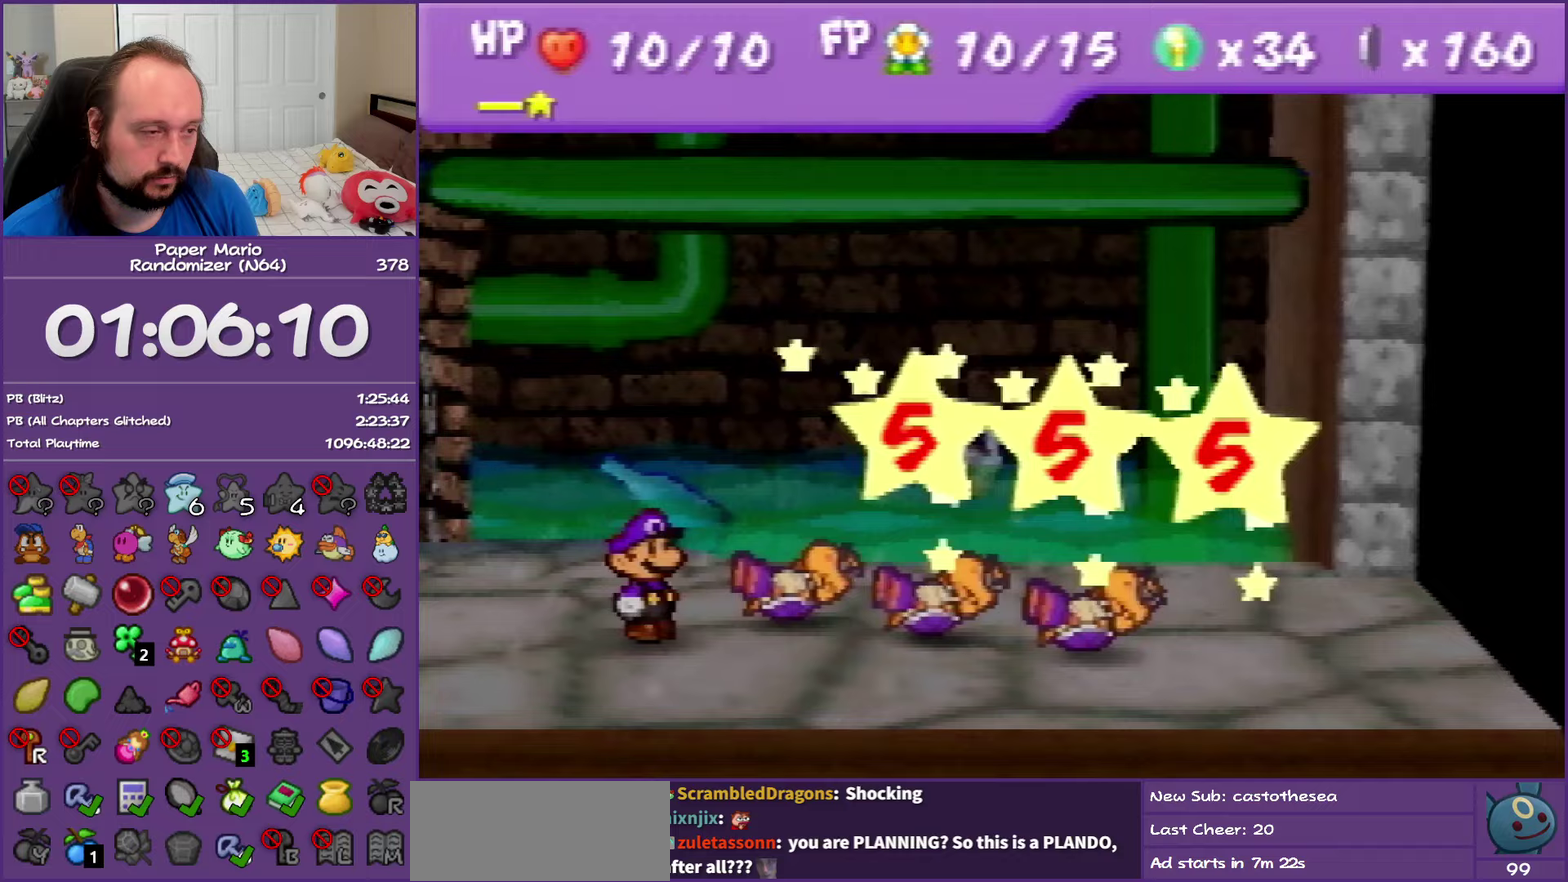
{"buttons": [], "left_stick": "center", "events": []}
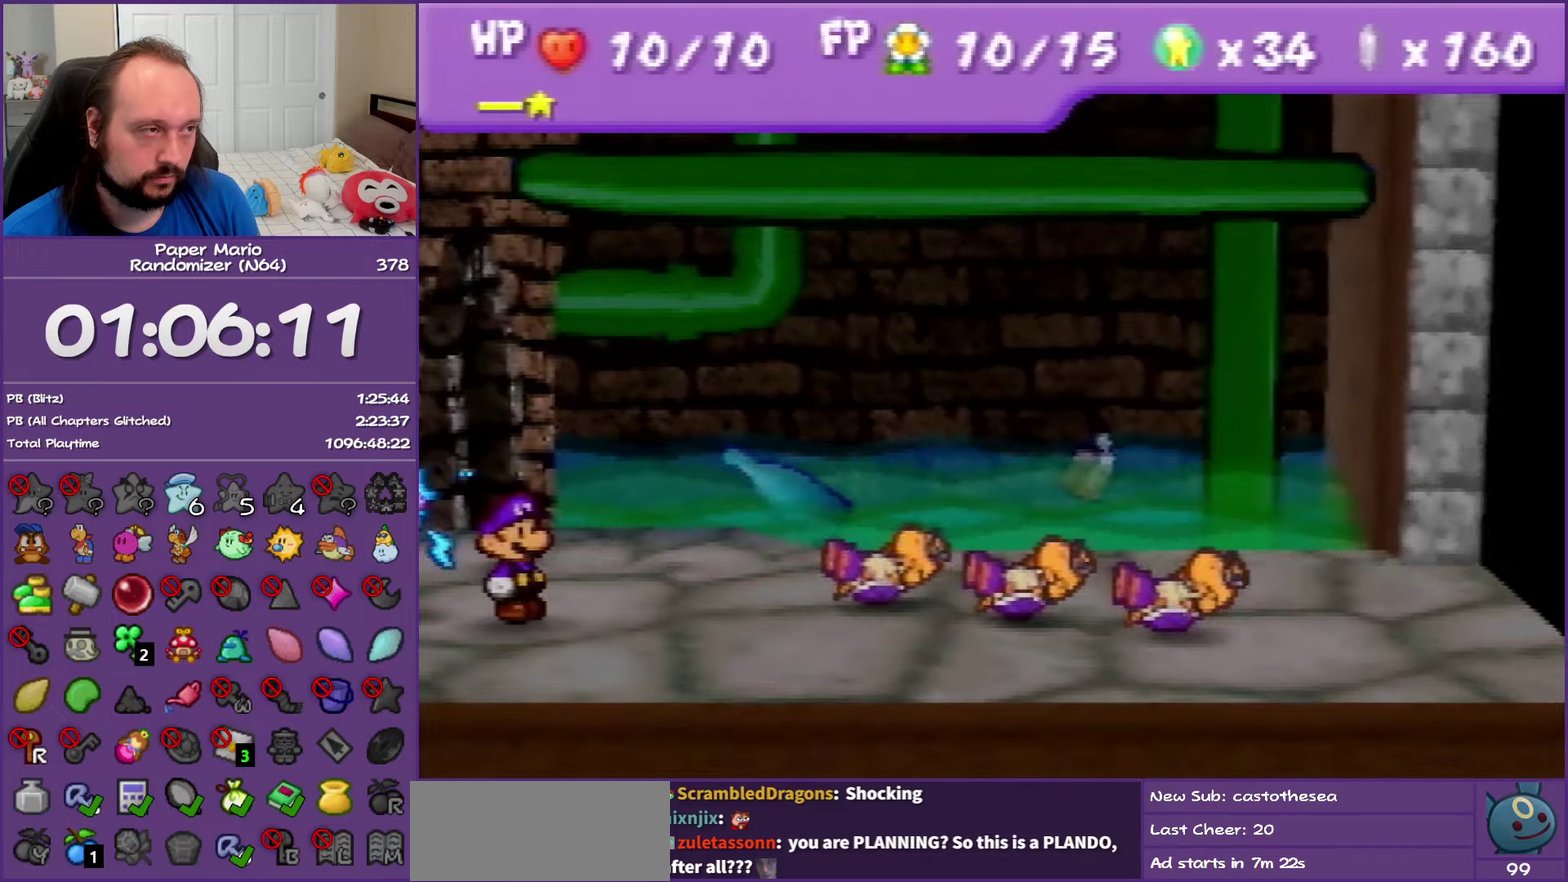
{"buttons": ["A"], "left_stick": "center", "events": [[467, "A", "down"]]}
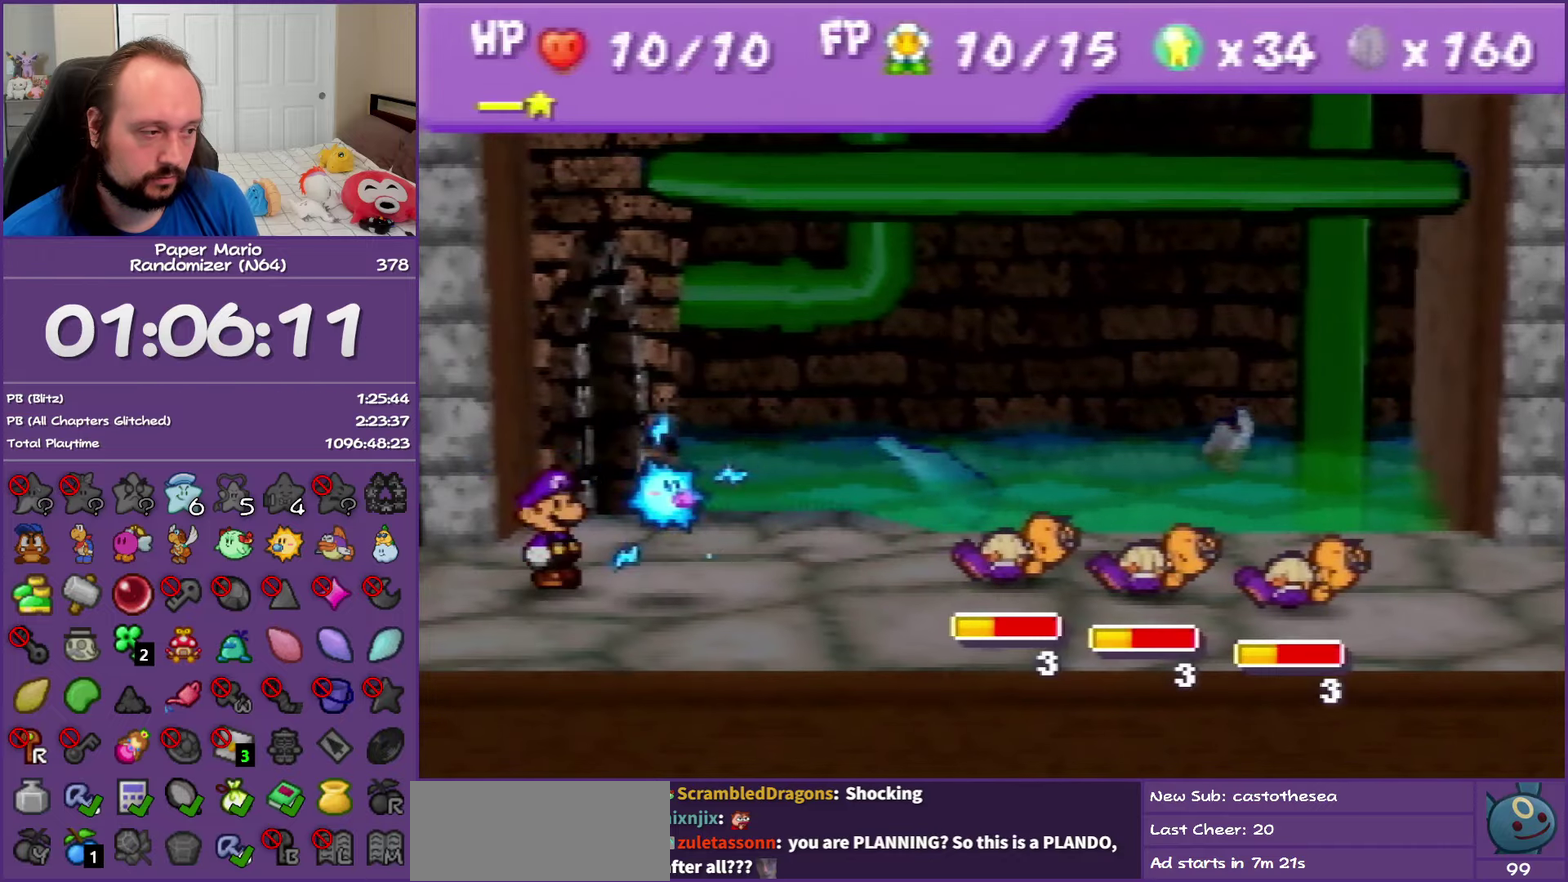
{"buttons": ["A"], "left_stick": "center", "events": [[33, "A", "up"], [117, "A", "down"], [200, "A", "up"], [433, "A", "down"]]}
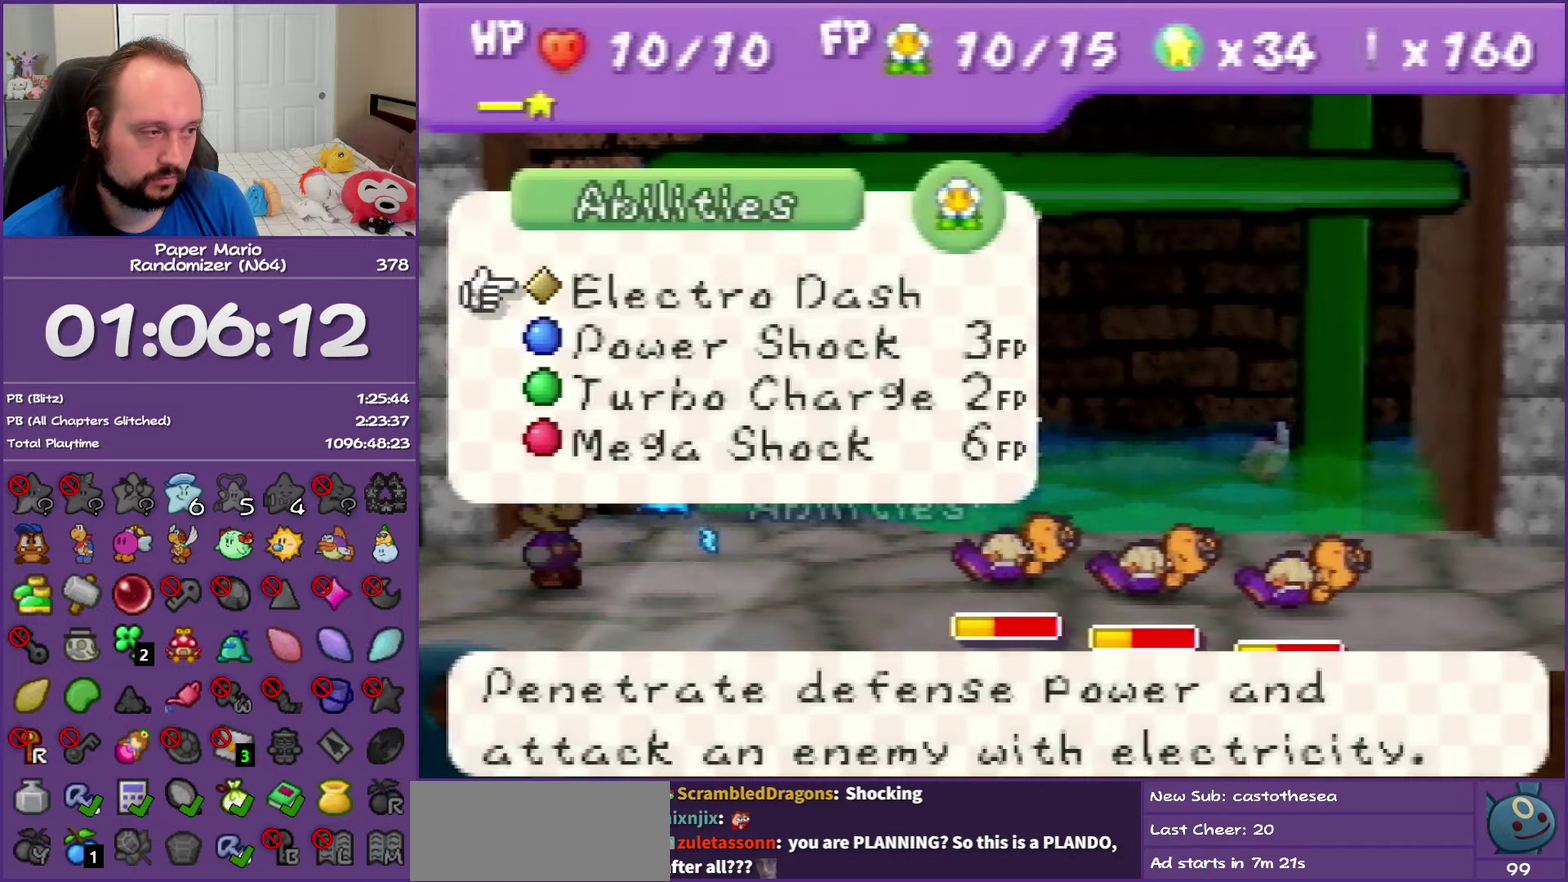
{"buttons": ["A"], "left_stick": "center", "events": [[17, "A", "up"], [83, "A", "down"]]}
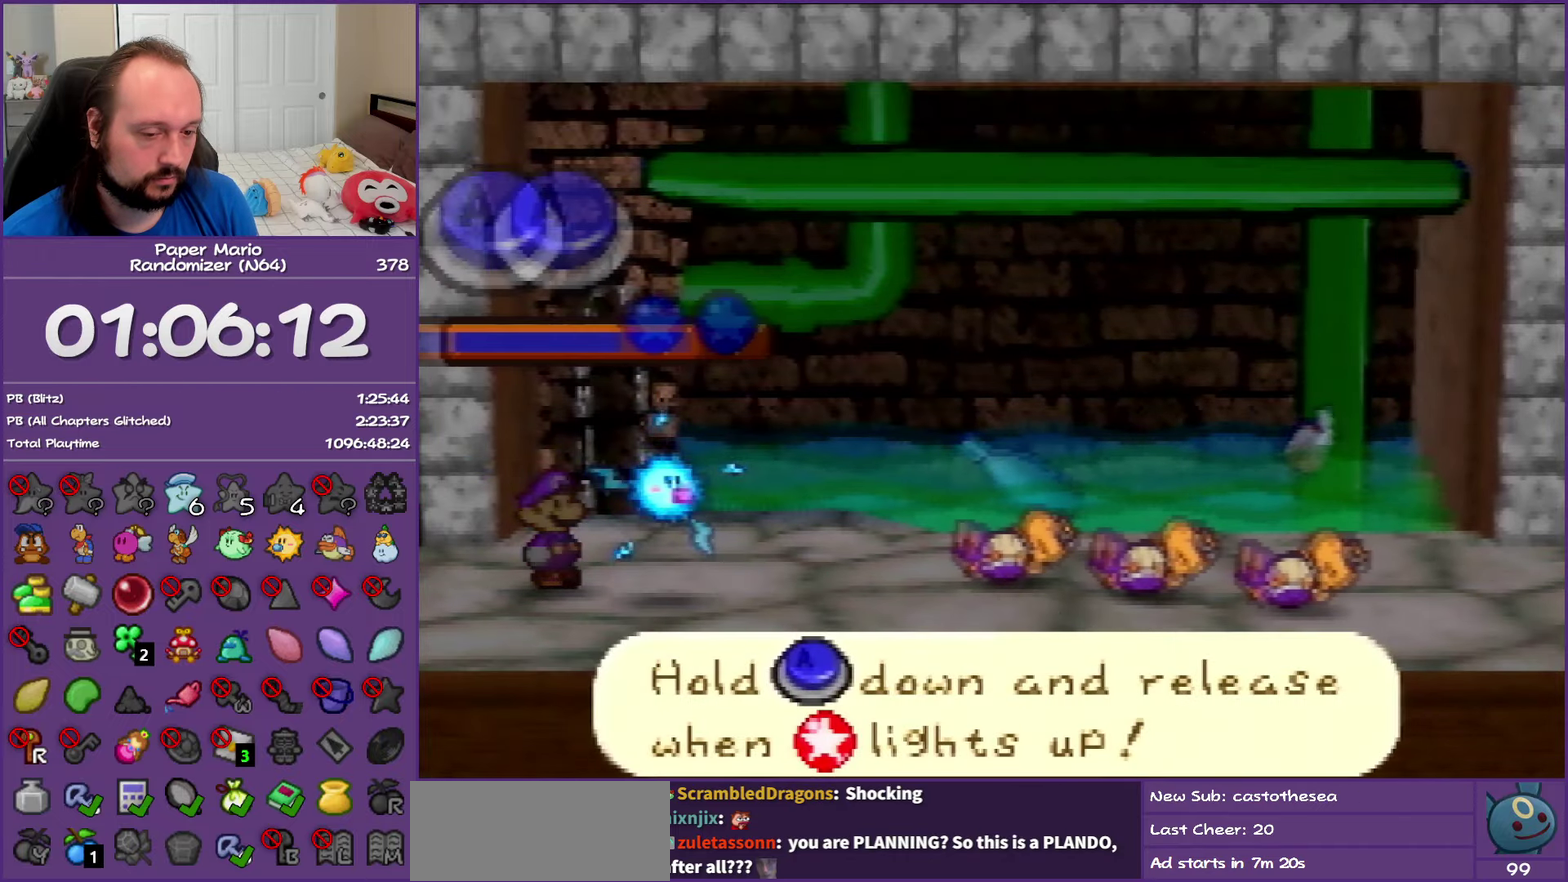
{"buttons": ["A"], "left_stick": "center", "events": []}
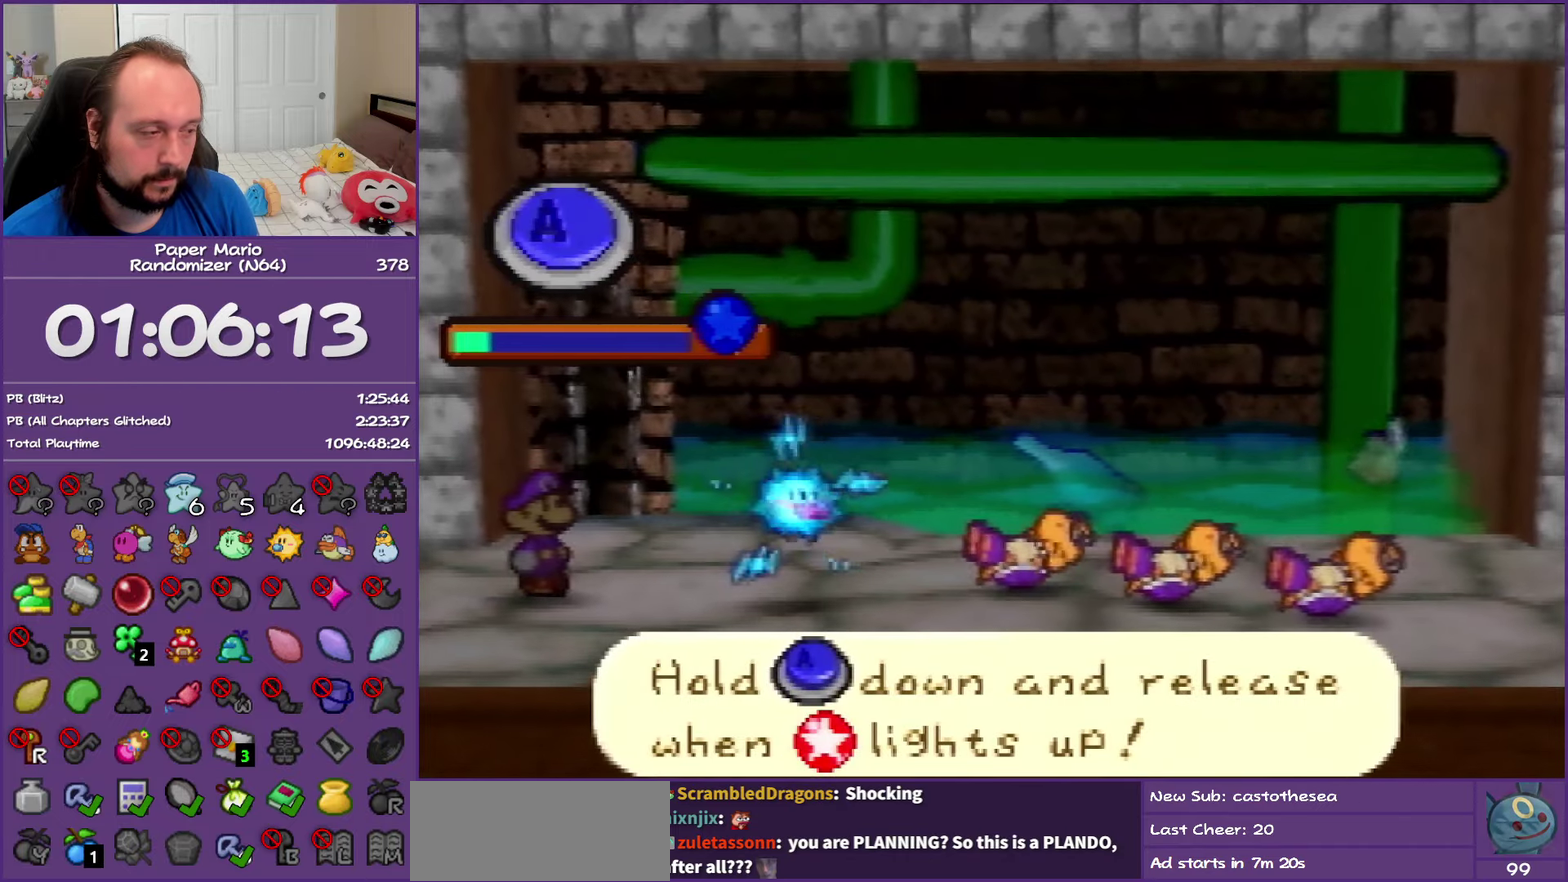
{"buttons": ["A"], "left_stick": "center", "events": []}
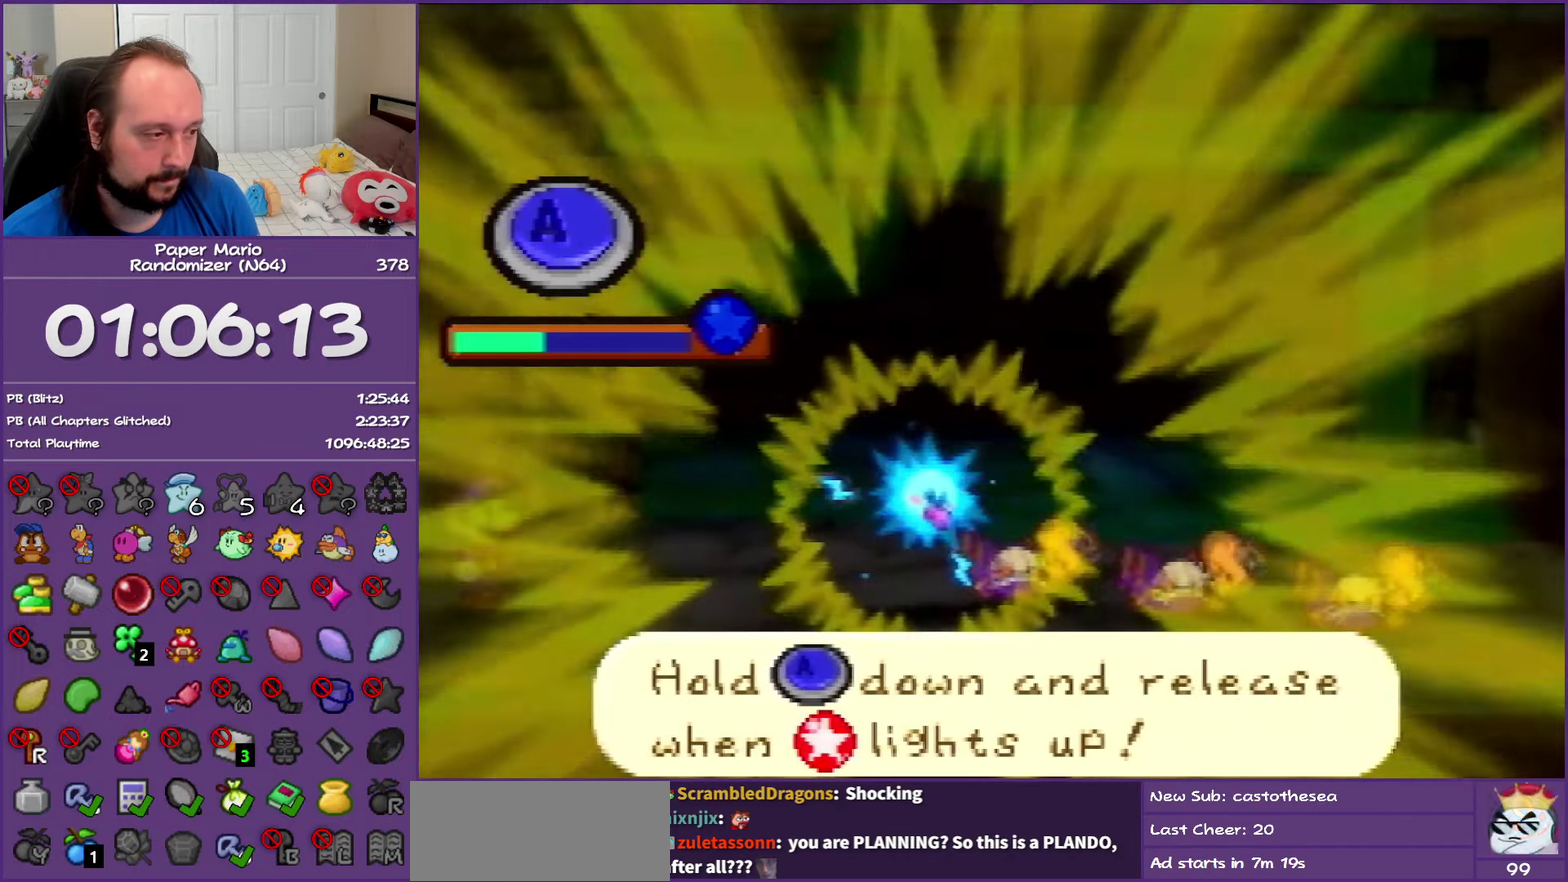
{"buttons": ["A"], "left_stick": "center", "events": []}
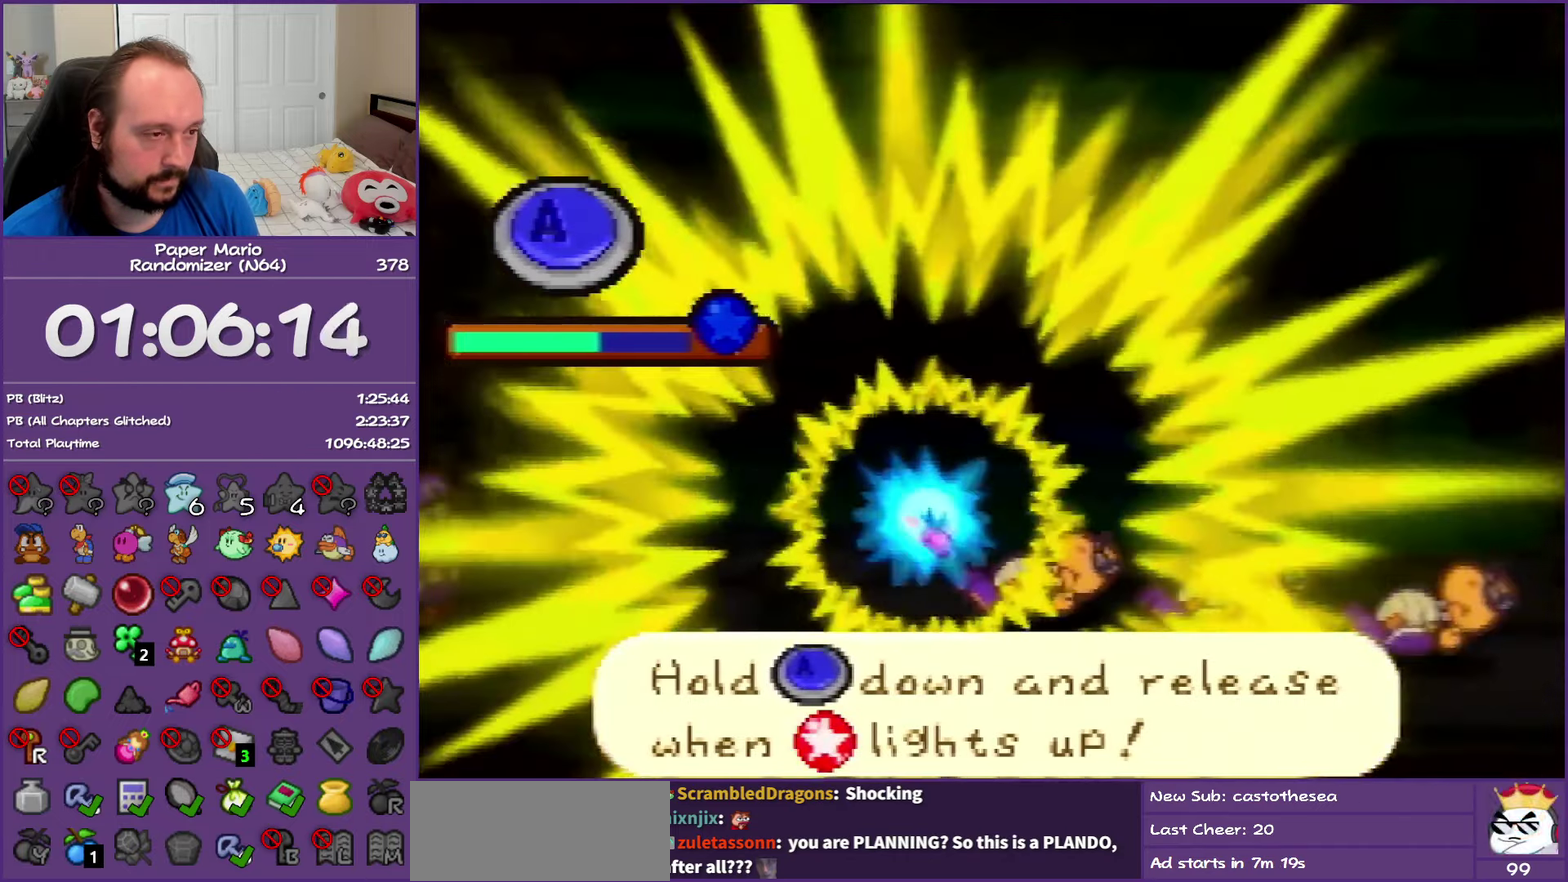
{"buttons": ["A"], "left_stick": "center", "events": []}
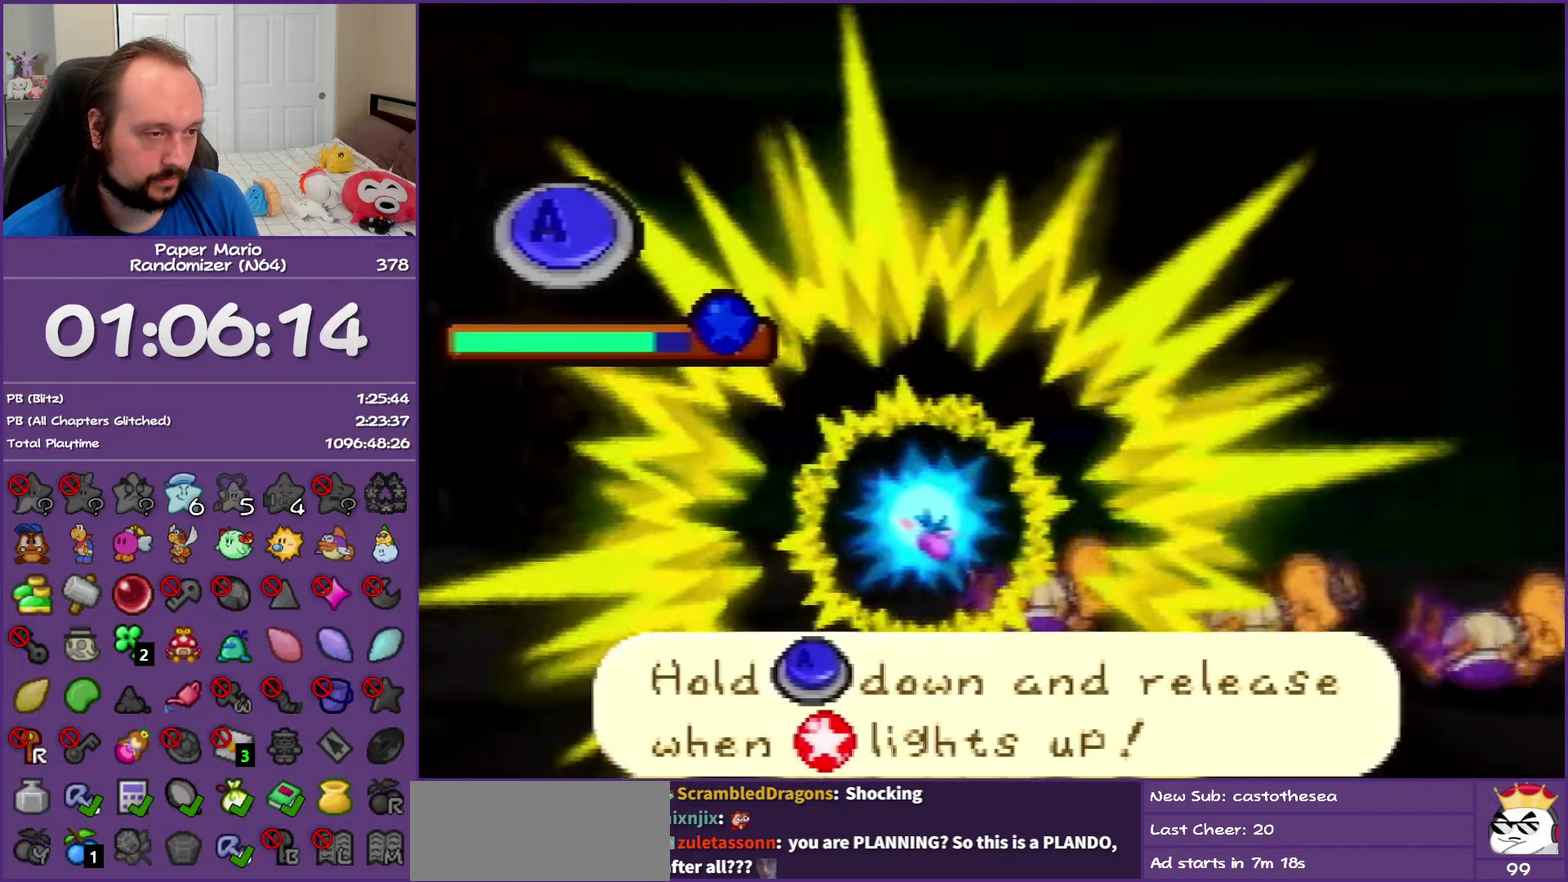
{"buttons": [], "left_stick": "center", "events": [[317, "A", "up"]]}